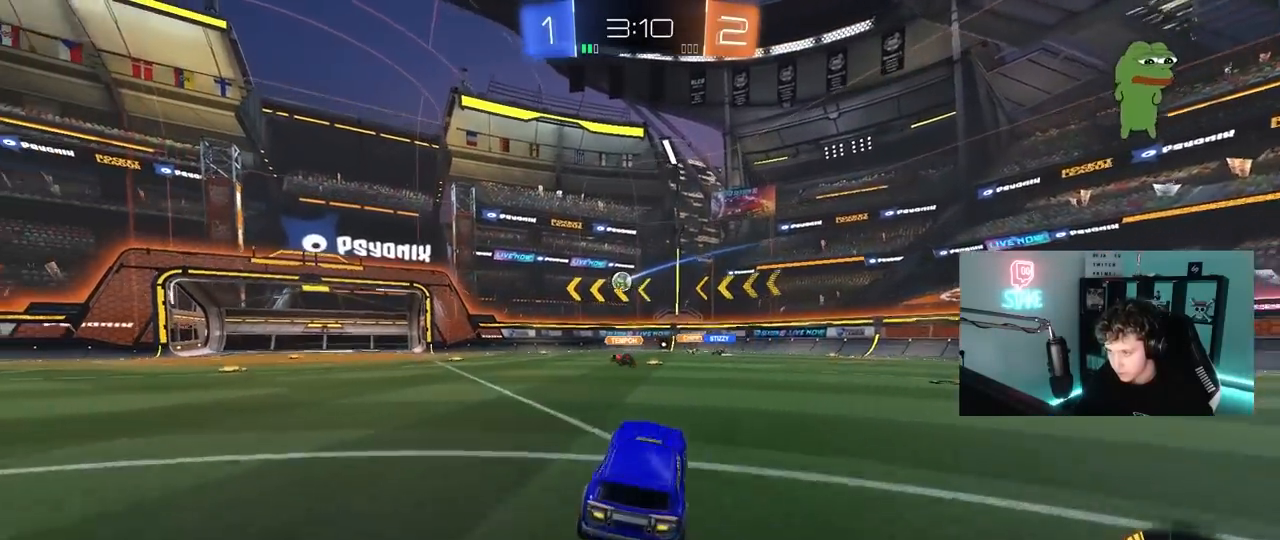
Gameplay with keyboard and mouse; each line is a JSON object with the keys and mouse buttons held at the frame after it. "events" lists presses ("down") and releases ("up") of "1", "2", "3", "4", "5", "a", "alt", "c", "caps_lock", "ctrl", "d", "e", "f", "g", "q", "r", "s", "shift", "space", "t", "tab", "v", "w", "x", "z", "mouse_left", "mouse_wheel" and "mouse_right" between this image and that frame as [ms after this image, input, new state], when the widget could be followed in between. "mouse_left", "mouse_wheel", "mouse_right" = the "left", "wheel", "right" buttons of the "mouse" list. No other keys are recorded. "wheel" means that the mouse wheel is clicked or scrolled. "mouse_move" is the direction in which the mouse moves at that frame (one of eight, or "still"), when it could be read.
{"keys": ["a"], "mouse": [], "mouse_move": "still", "events": [[233, "d", "up"], [317, "a", "down"], [367, "shift", "down"], [467, "shift", "up"]]}
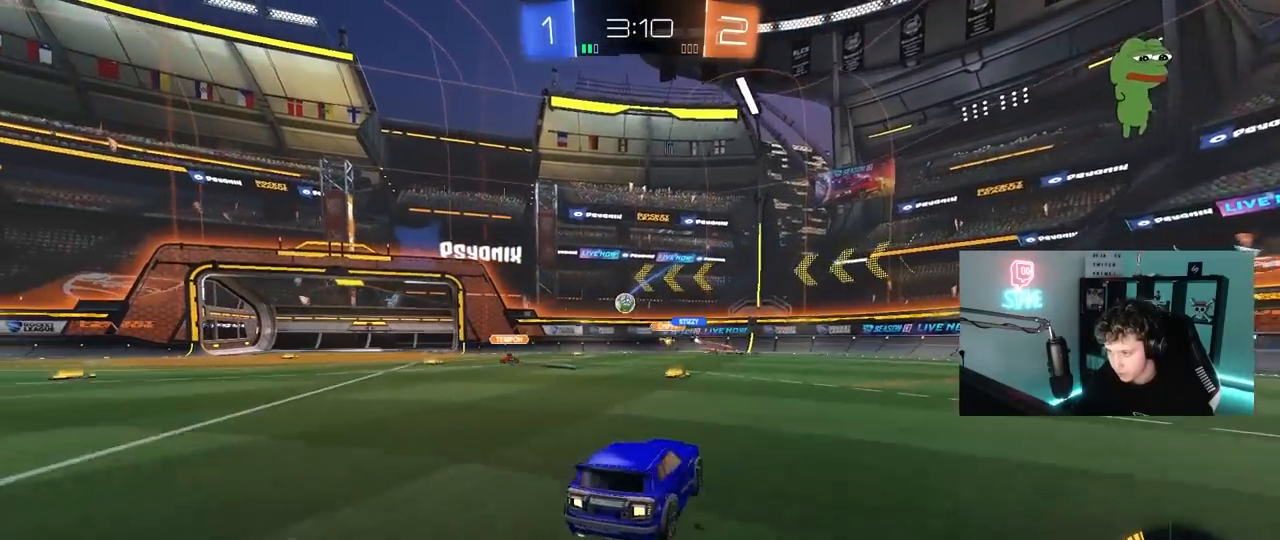
{"keys": ["a"], "mouse": [], "mouse_move": "still", "events": [[200, "a", "up"], [333, "a", "down"], [433, "shift", "down"], [483, "shift", "up"]]}
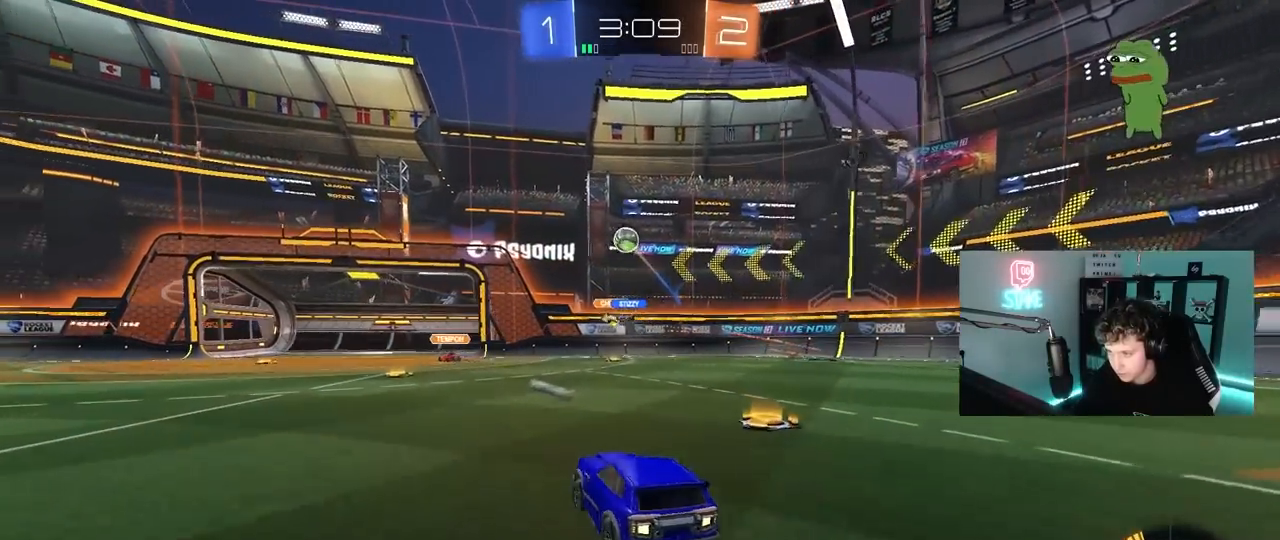
{"keys": ["a", "shift", "w"], "mouse": [], "mouse_move": "still", "events": [[450, "shift", "down"], [450, "w", "down"]]}
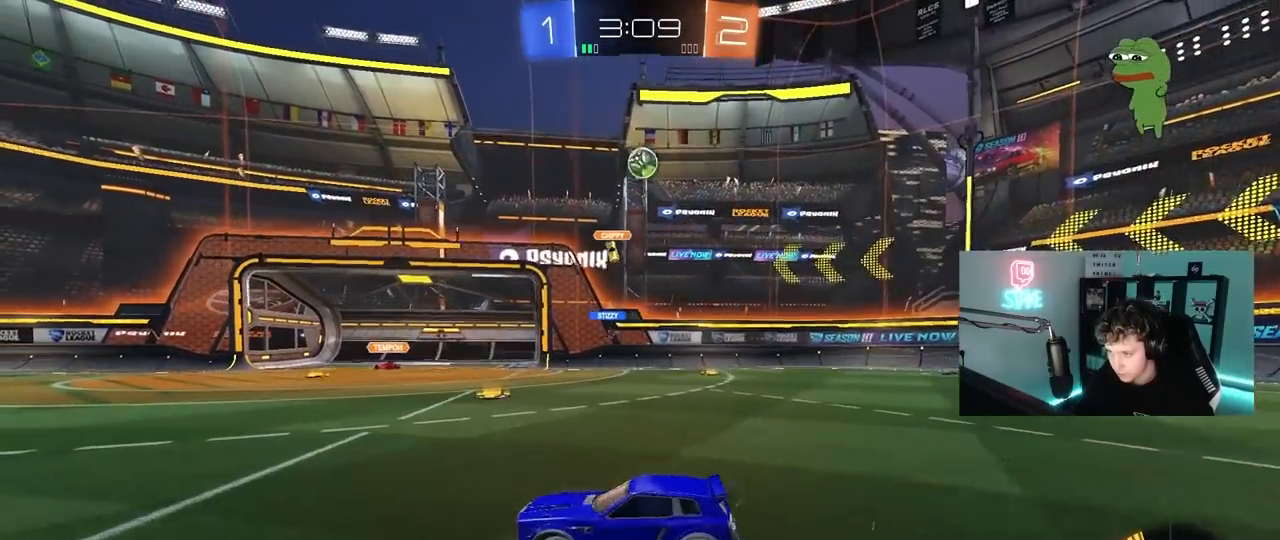
{"keys": ["a", "w"], "mouse": [], "mouse_move": "still", "events": [[33, "shift", "up"]]}
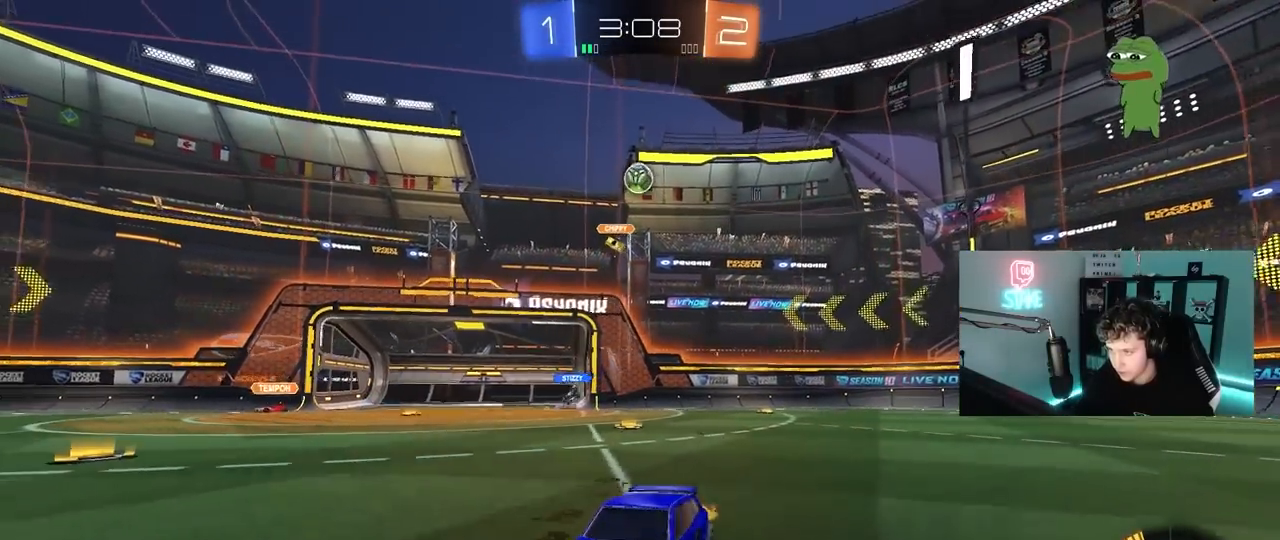
{"keys": ["d", "shift", "w"], "mouse": [], "mouse_move": "still", "events": [[333, "a", "up"], [383, "d", "down"], [383, "shift", "down"]]}
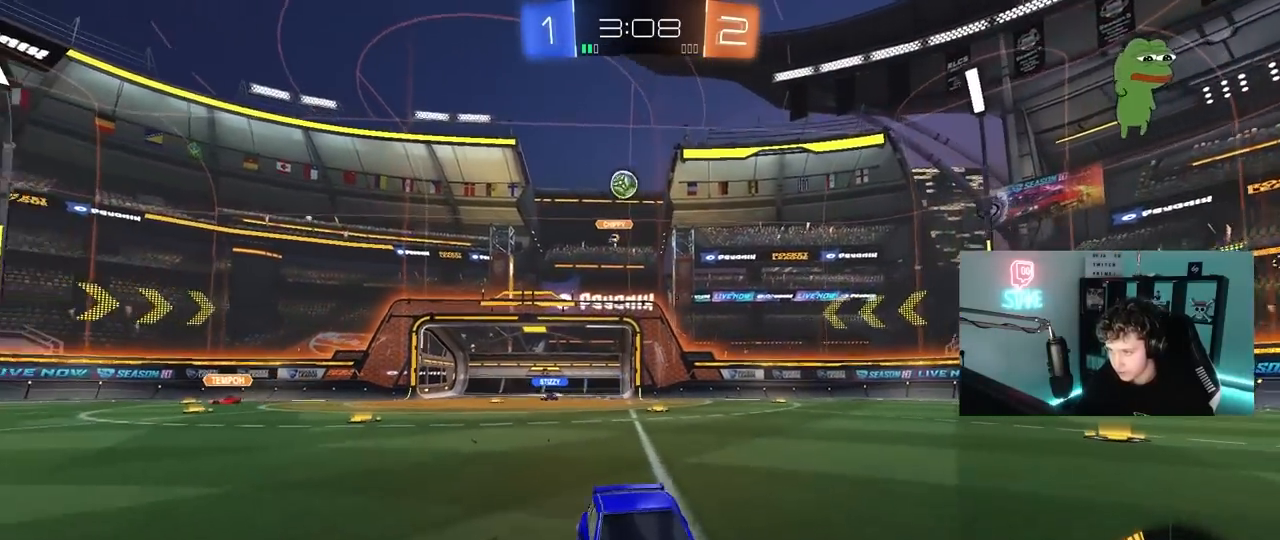
{"keys": [], "mouse": [], "mouse_move": "still", "events": [[400, "shift", "up"], [450, "d", "up"], [450, "w", "up"]]}
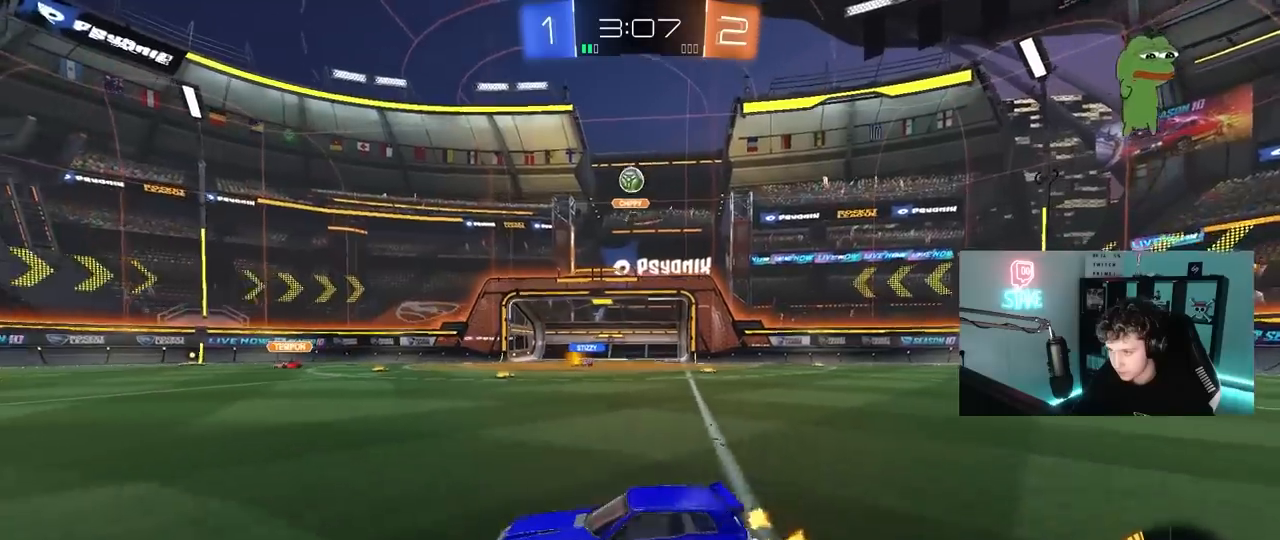
{"keys": ["a", "w"], "mouse": [], "mouse_move": "still", "events": [[50, "w", "down"], [83, "a", "down"]]}
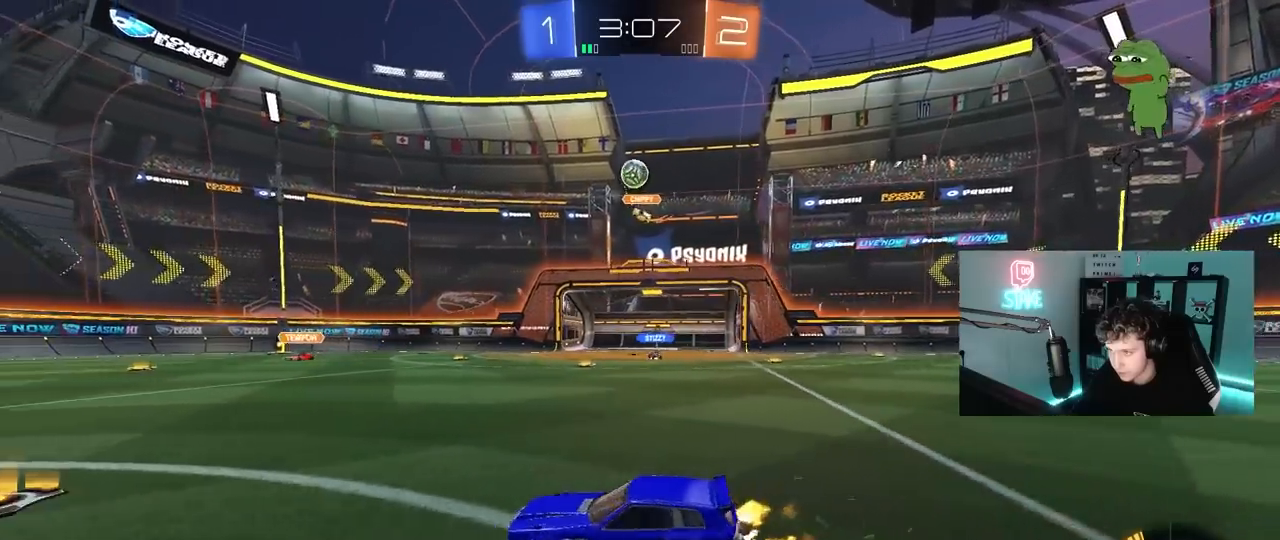
{"keys": ["a", "w"], "mouse": ["left"], "mouse_move": "still", "events": [[150, "a", "up"], [200, "d", "down"], [250, "w", "up"], [383, "a", "down"], [383, "d", "up"], [383, "shift", "down"], [433, "mouse_left", "down"], [483, "shift", "up"], [483, "w", "down"]]}
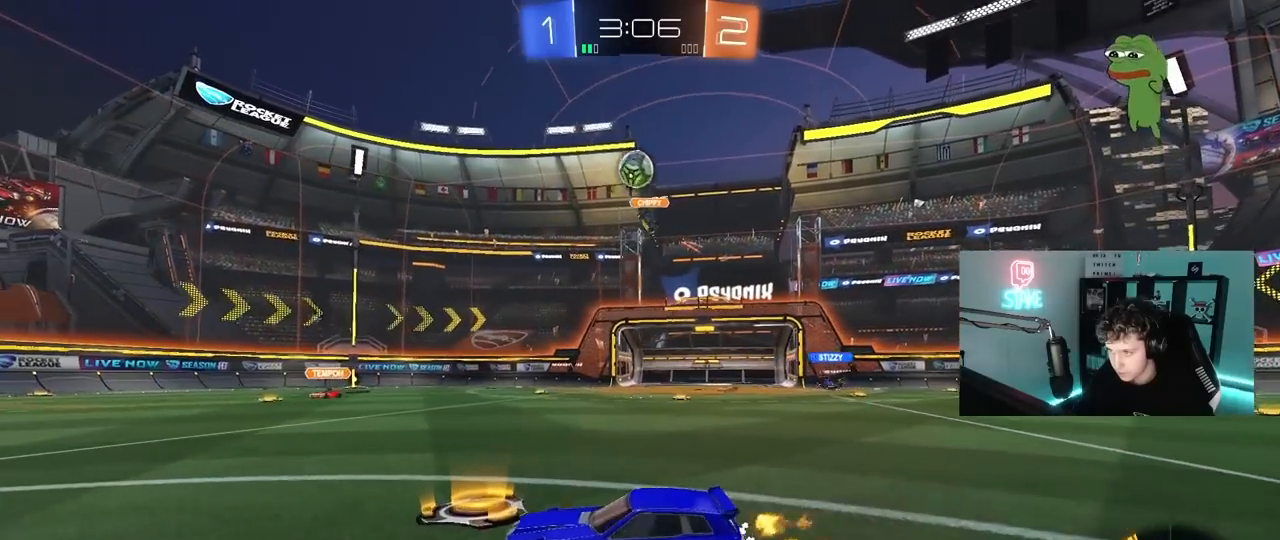
{"keys": [], "mouse": [], "mouse_move": "still", "events": [[300, "a", "up"], [300, "mouse_left", "up"], [350, "d", "down"], [450, "w", "up"], [500, "d", "up"]]}
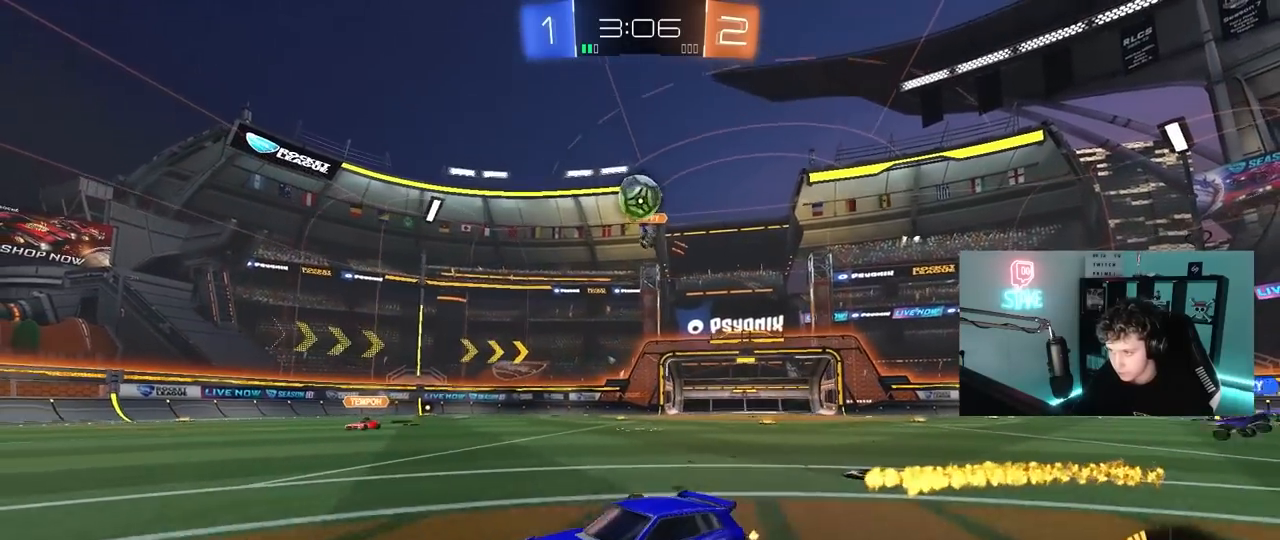
{"keys": ["a", "w"], "mouse": [], "mouse_move": "still", "events": [[50, "a", "down"], [83, "mouse_left", "down"], [133, "w", "down"], [317, "a", "up"], [467, "a", "down"], [467, "mouse_left", "up"]]}
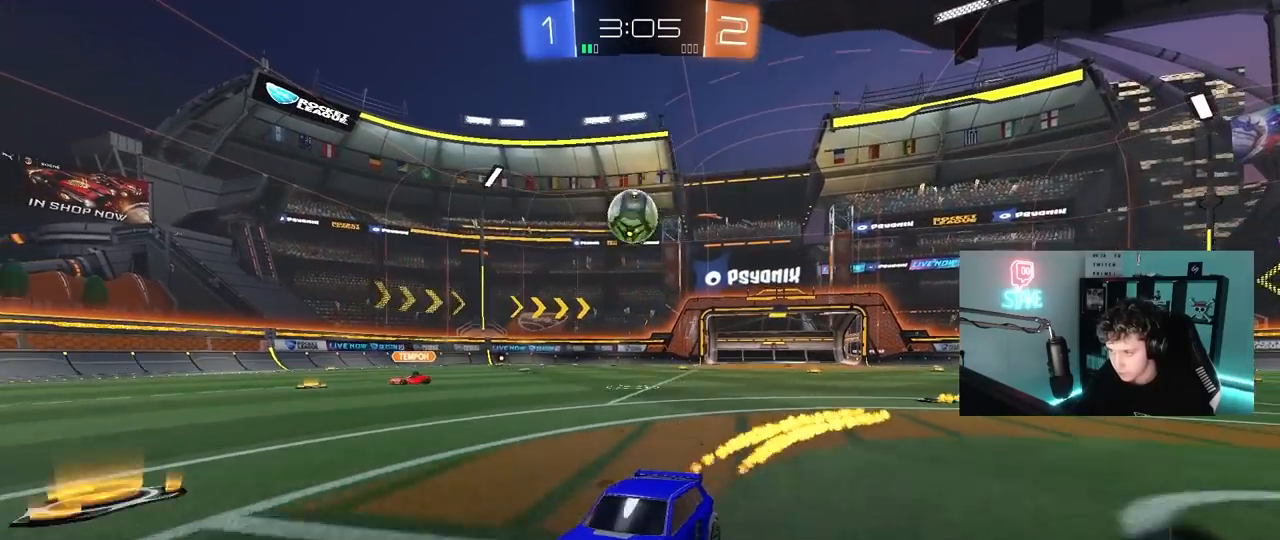
{"keys": ["w"], "mouse": [], "mouse_move": "still", "events": [[50, "a", "up"]]}
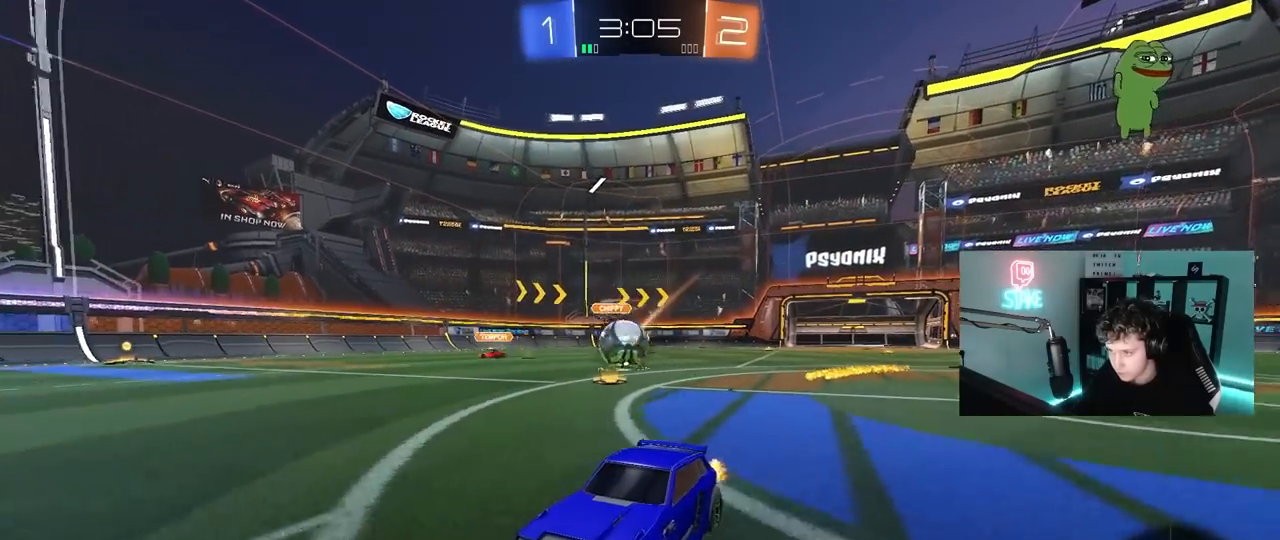
{"keys": ["d", "s"], "mouse": [], "mouse_move": "still", "events": [[117, "d", "down"], [217, "d", "up"], [267, "w", "up"], [300, "d", "down"], [400, "s", "down"]]}
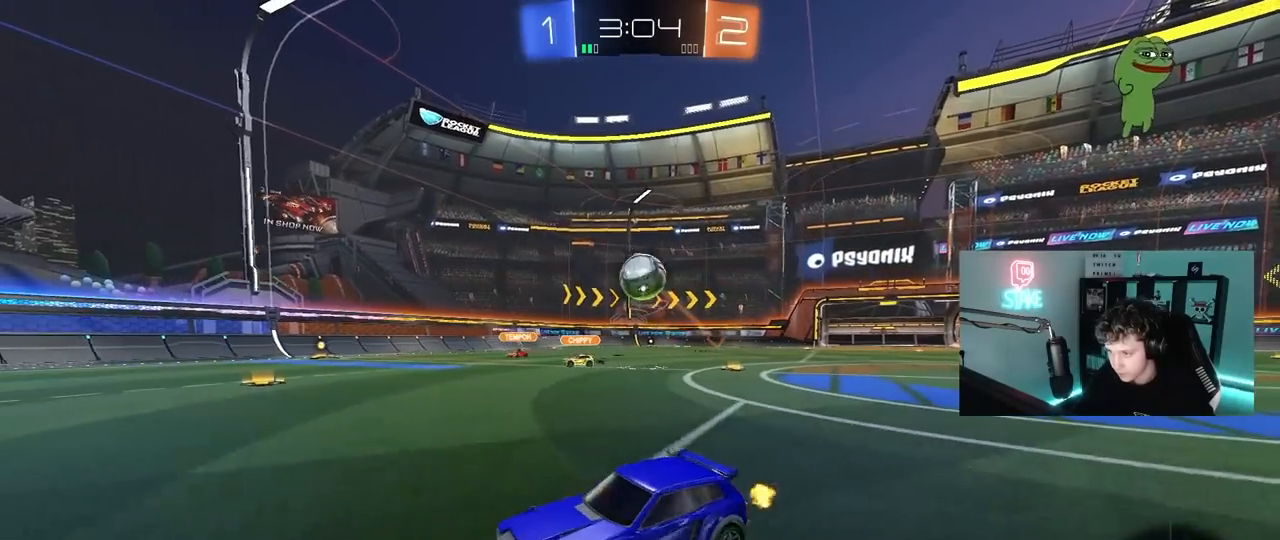
{"keys": ["d", "s"], "mouse": ["right"], "mouse_move": "down", "events": [[33, "s", "up"], [133, "w", "down"], [283, "w", "up"], [367, "mouse_right", "down"], [367, "s", "down"]]}
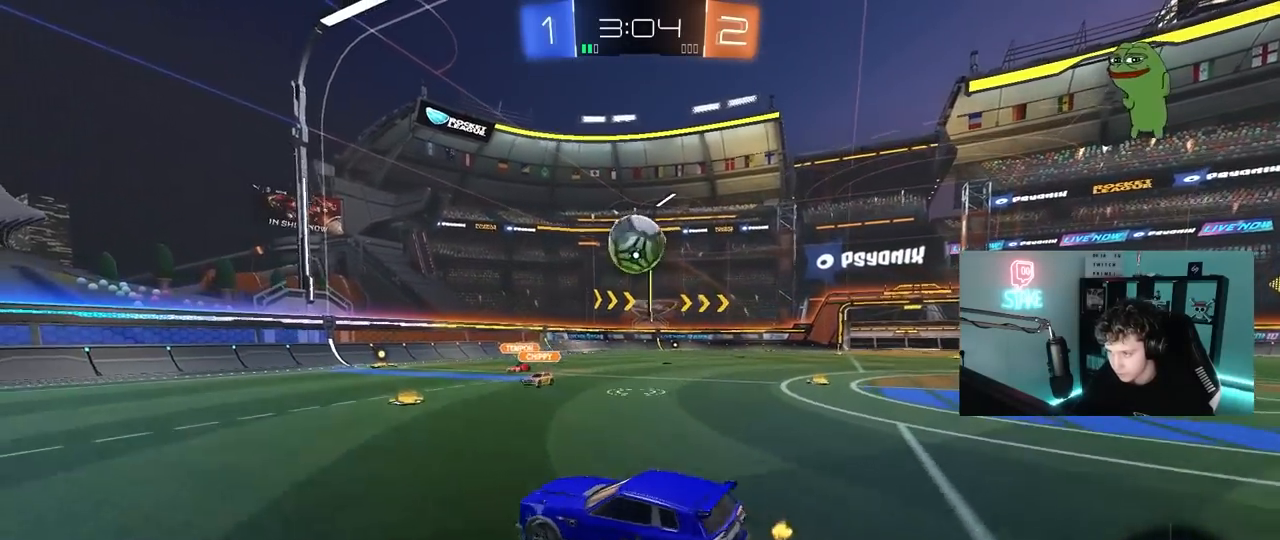
{"keys": ["a", "w"], "mouse": [], "mouse_move": "still", "events": [[17, "mouse_left", "down"], [50, "a", "down"], [50, "d", "up"], [50, "shift", "down"], [100, "mouse_right", "up"], [100, "s", "up"], [150, "a", "up"], [150, "mouse_left", "up"], [150, "shift", "up"], [200, "a", "down"], [250, "w", "down"], [300, "mouse_left", "down"], [333, "a", "up"], [333, "w", "up"], [483, "a", "down"], [483, "mouse_left", "up"], [483, "w", "down"]]}
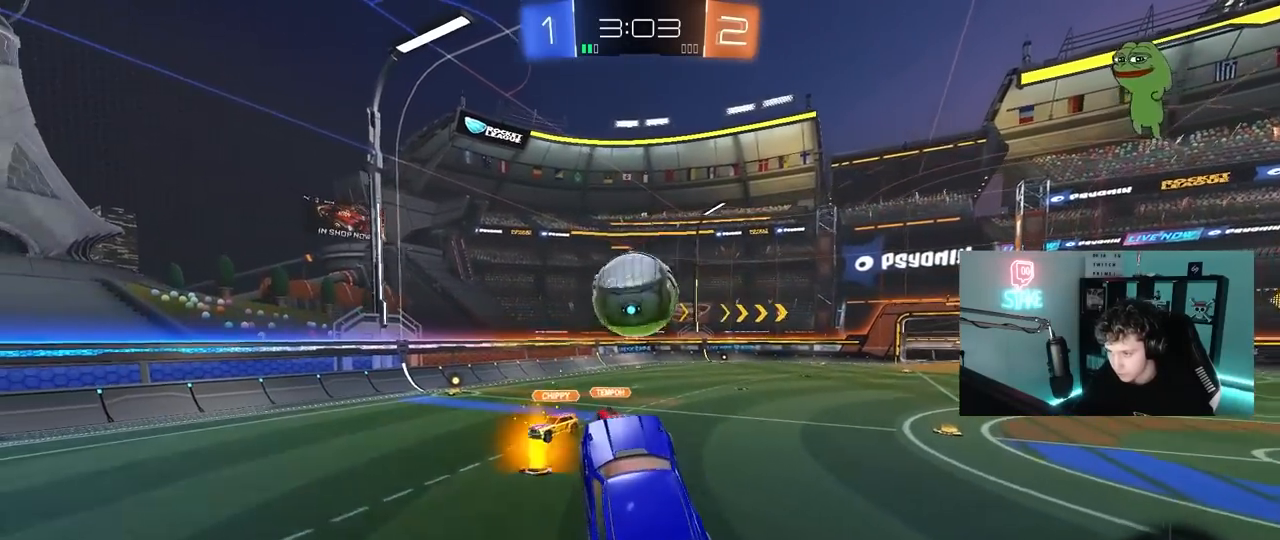
{"keys": ["a", "s", "shift"], "mouse": ["left", "right"], "mouse_move": "left", "events": [[117, "a", "up"], [117, "d", "down"], [167, "w", "up"], [267, "d", "up"], [300, "a", "down"], [300, "mouse_left", "down"], [300, "shift", "down"], [300, "w", "down"], [450, "mouse_right", "down"], [450, "s", "down"], [500, "w", "up"]]}
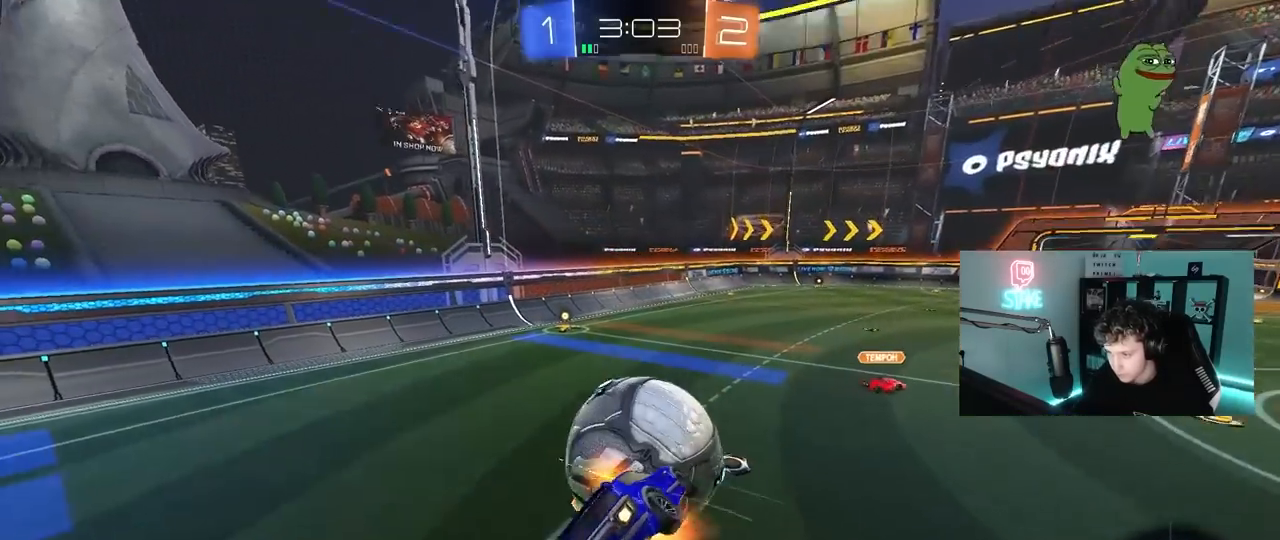
{"keys": ["a", "s", "shift"], "mouse": [], "mouse_move": "left", "events": [[183, "mouse_right", "up"], [283, "s", "up"], [367, "mouse_left", "up"], [367, "s", "down"]]}
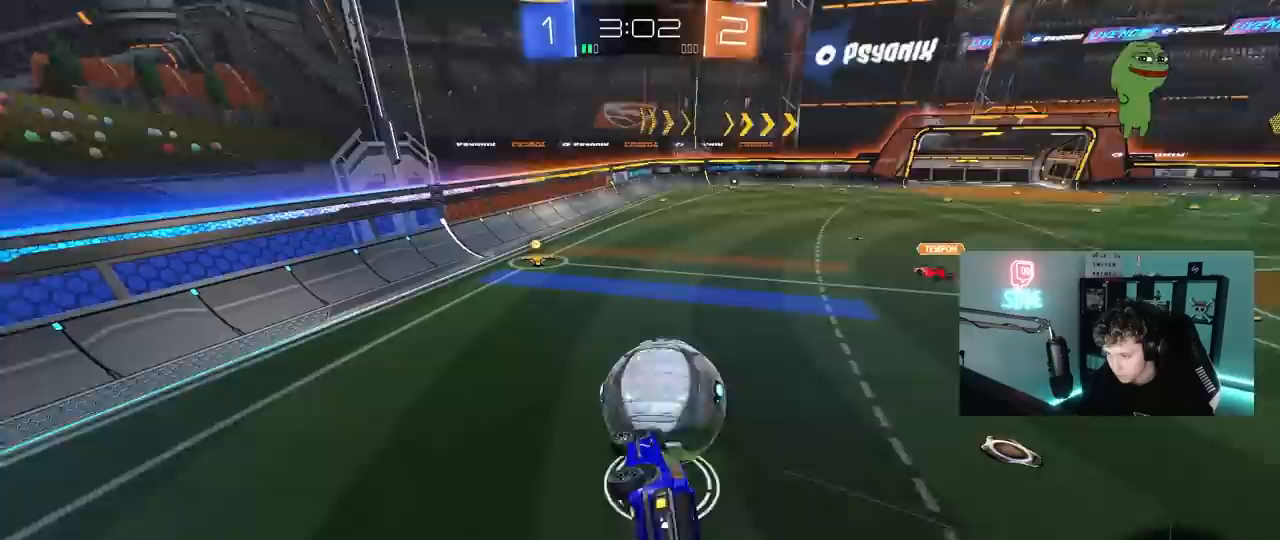
{"keys": ["s"], "mouse": [], "mouse_move": "still", "events": [[17, "shift", "up"], [100, "a", "up"], [100, "s", "up"], [250, "s", "down"], [283, "a", "down"], [333, "a", "up"], [333, "d", "down"], [333, "shift", "down"], [483, "d", "up"], [483, "shift", "up"]]}
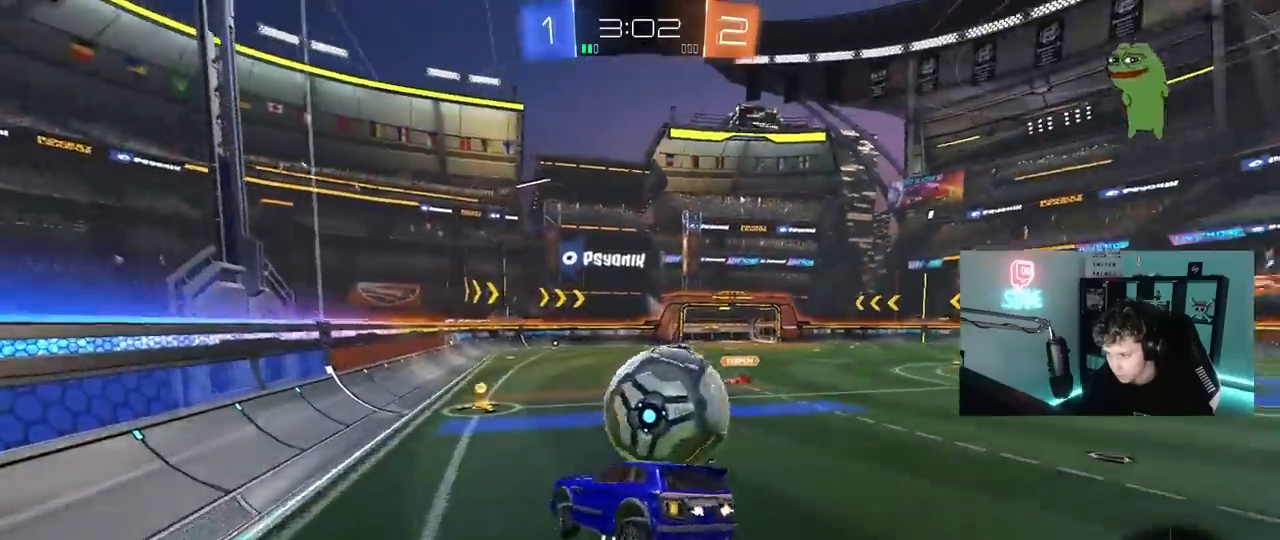
{"keys": ["d", "w"], "mouse": ["left"], "mouse_move": "down", "events": [[33, "a", "down"], [67, "a", "up"], [67, "s", "up"], [300, "w", "down"], [400, "d", "down"], [400, "mouse_left", "down"]]}
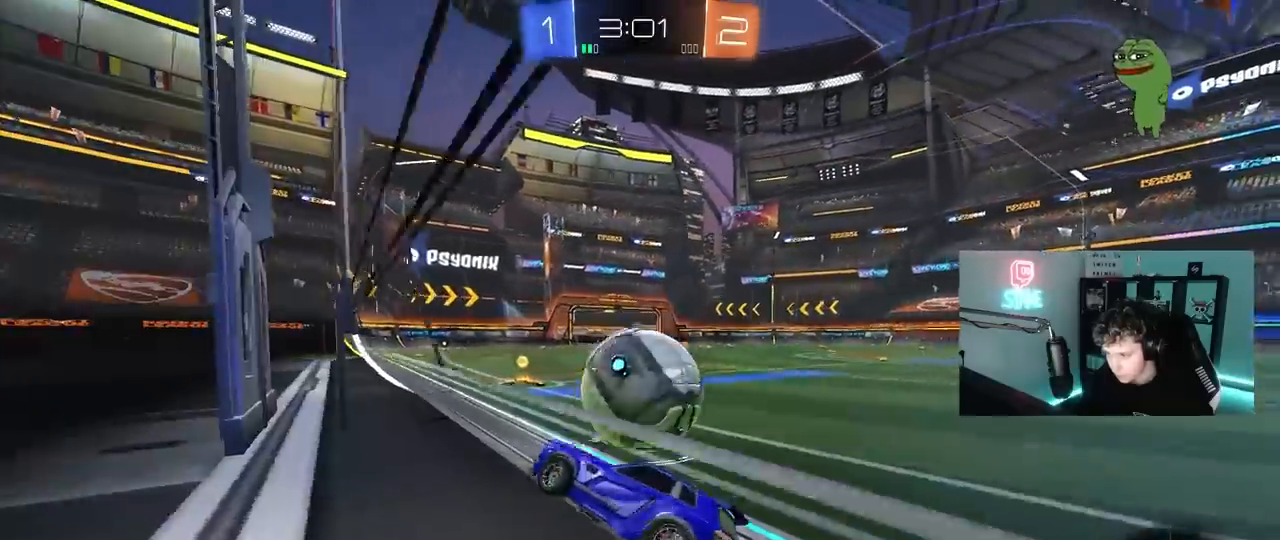
{"keys": ["d", "w"], "mouse": ["left"], "mouse_move": "still", "events": [[183, "a", "down"], [183, "d", "up"], [417, "a", "up"], [467, "d", "down"]]}
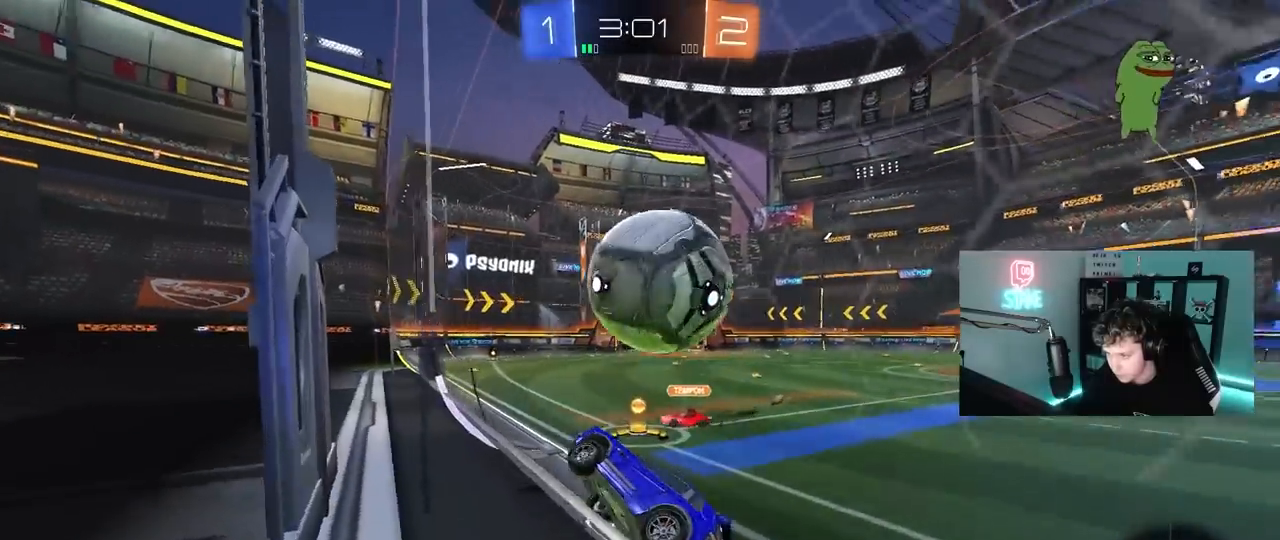
{"keys": ["w"], "mouse": [], "mouse_move": "still", "events": [[50, "d", "up"], [100, "mouse_left", "up"]]}
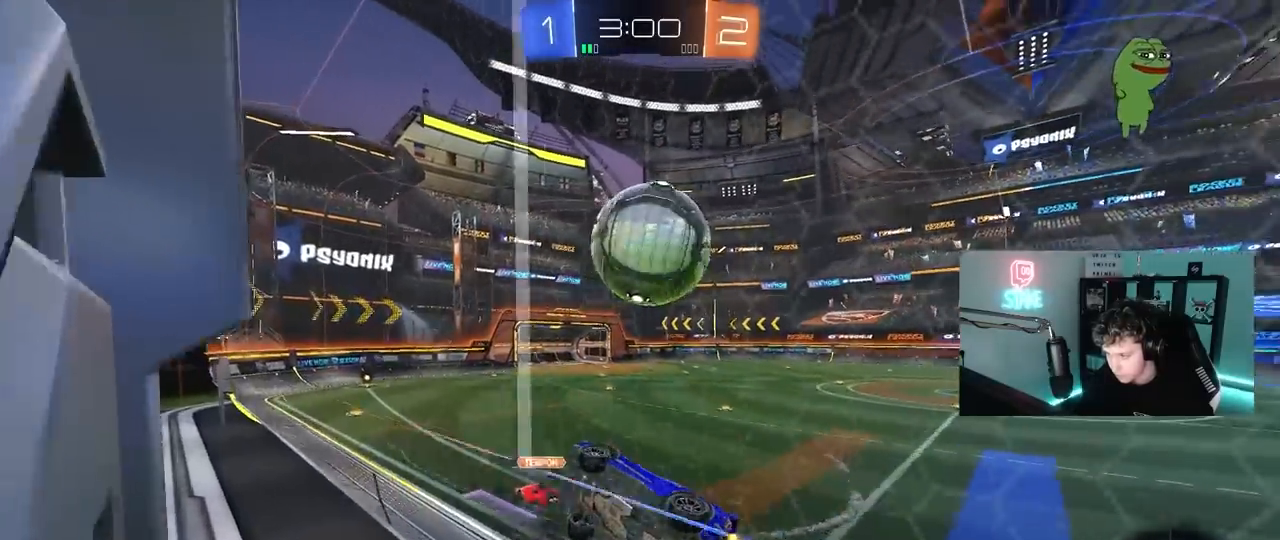
{"keys": ["a", "shift"], "mouse": [], "mouse_move": "still", "events": [[217, "d", "down"], [217, "mouse_left", "down"], [217, "mouse_right", "down"], [267, "w", "up"], [317, "d", "up"], [317, "mouse_left", "up"], [317, "mouse_right", "up"], [317, "shift", "down"], [350, "a", "down"]]}
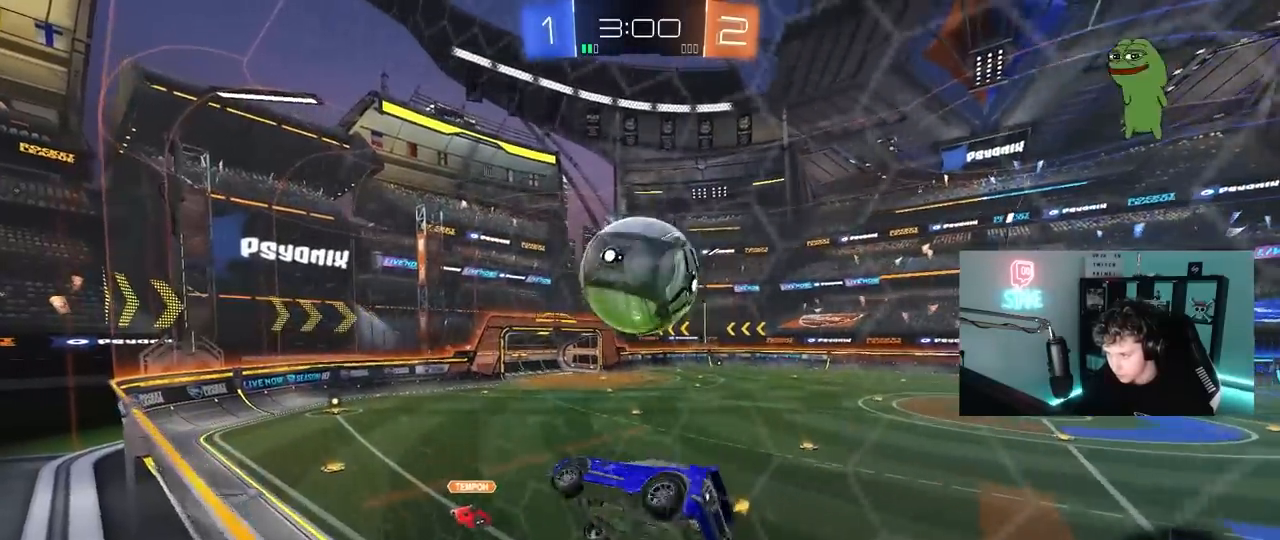
{"keys": [], "mouse": [], "mouse_move": "still", "events": [[33, "s", "down"], [33, "shift", "up"], [83, "a", "up"], [83, "s", "up"]]}
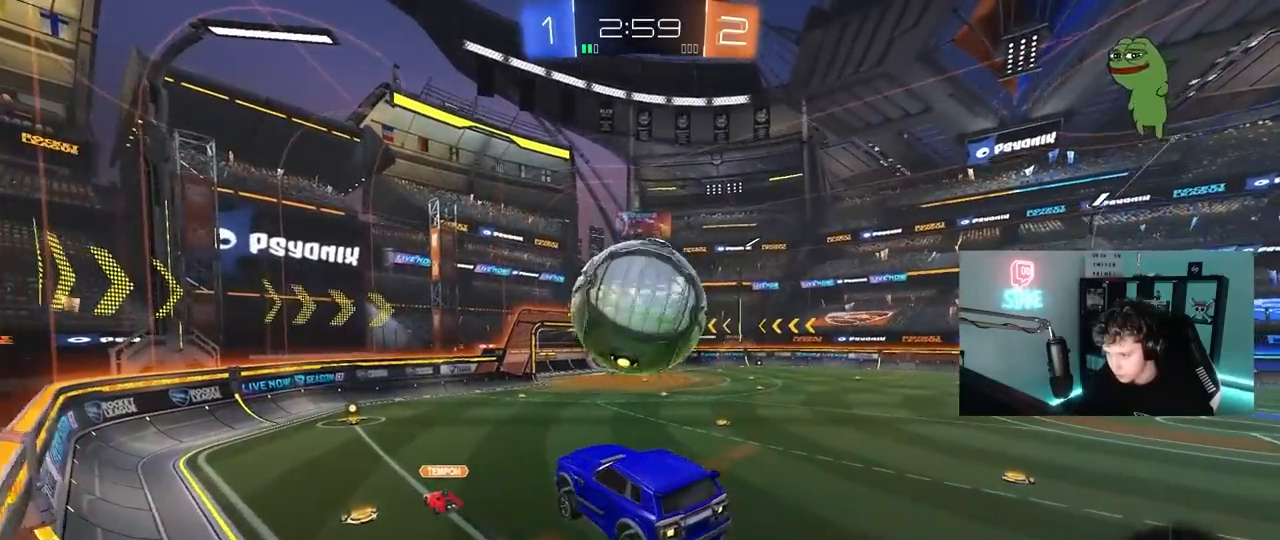
{"keys": [], "mouse": [], "mouse_move": "still", "events": [[67, "d", "down"], [67, "s", "down"], [100, "d", "up"], [150, "s", "up"], [283, "a", "down"], [333, "a", "up"]]}
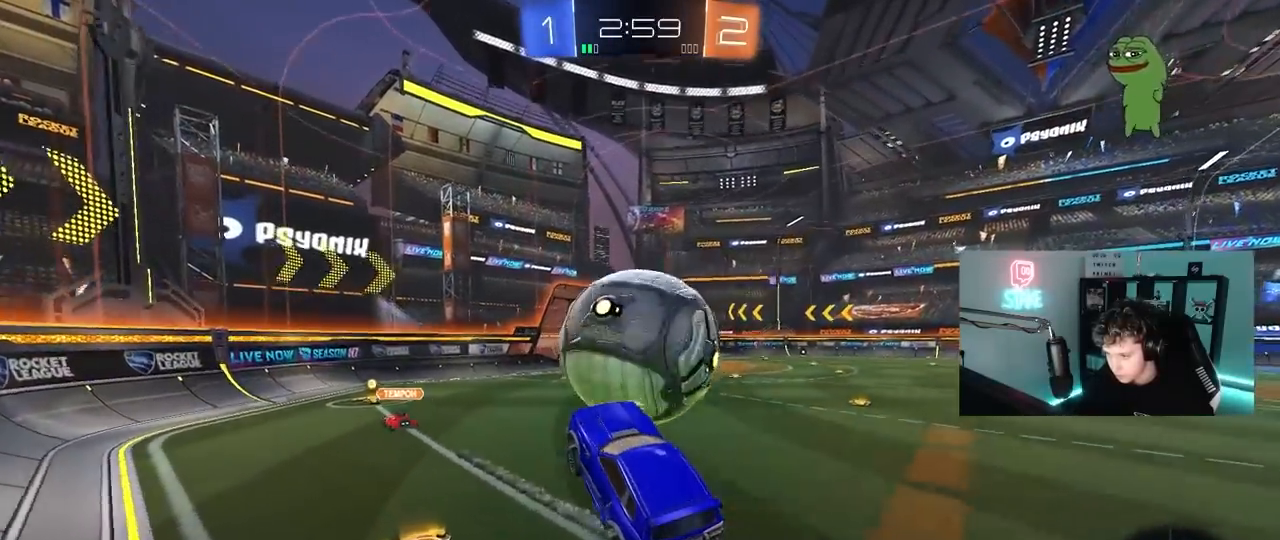
{"keys": ["d", "w"], "mouse": ["left"], "mouse_move": "down", "events": [[167, "w", "down"], [217, "mouse_right", "down"], [300, "a", "down"], [350, "mouse_right", "up"], [450, "a", "up"], [450, "mouse_left", "down"], [500, "d", "down"]]}
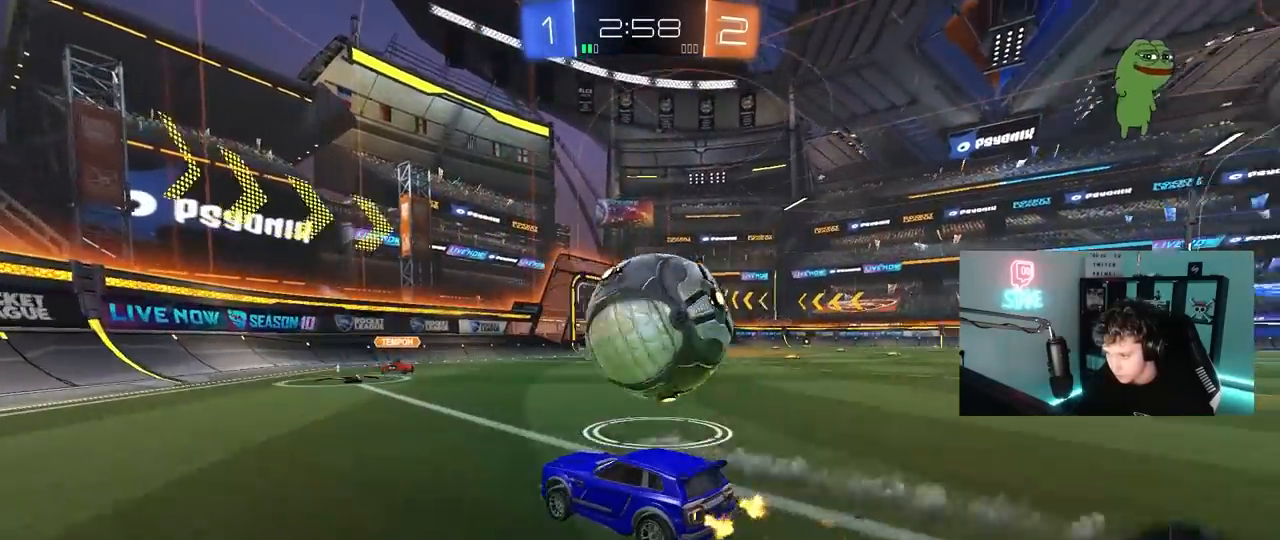
{"keys": ["d", "w"], "mouse": [], "mouse_move": "still", "events": [[183, "d", "up"], [417, "mouse_left", "up"], [467, "d", "down"]]}
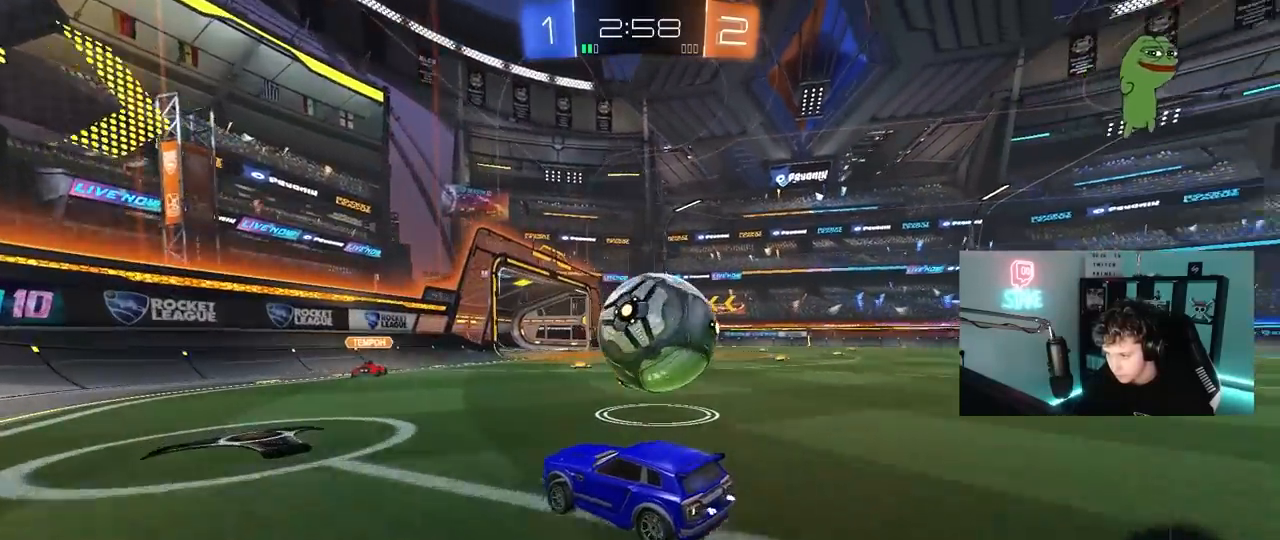
{"keys": ["a"], "mouse": [], "mouse_move": "still", "events": [[17, "d", "up"], [200, "a", "down"], [283, "a", "up"], [333, "d", "down"], [433, "d", "up"], [433, "w", "up"], [483, "a", "down"]]}
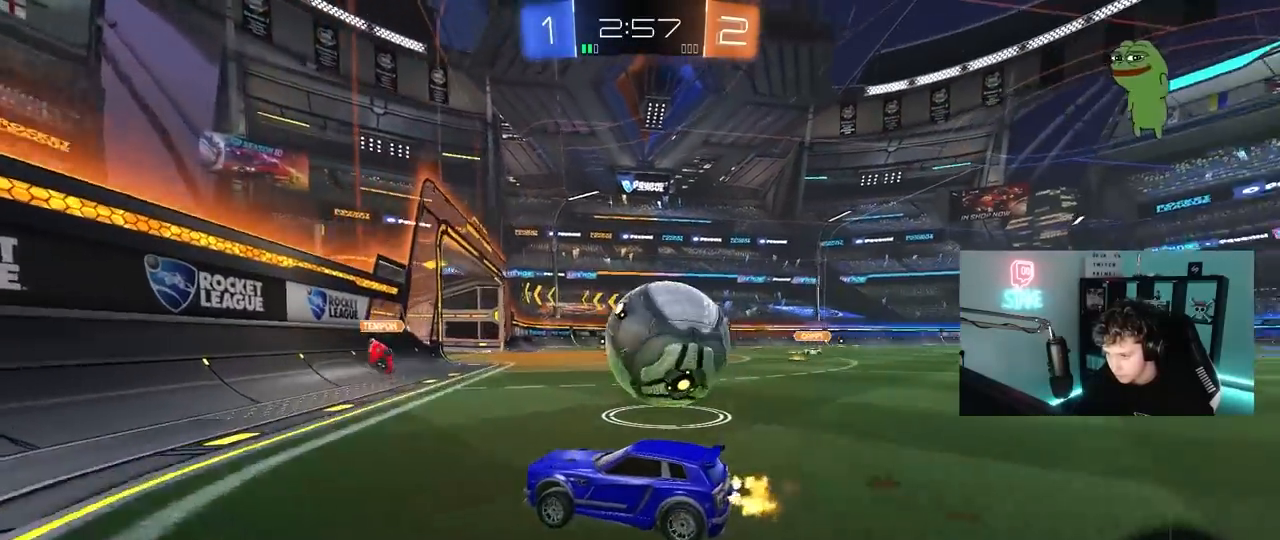
{"keys": ["w"], "mouse": [], "mouse_move": "still", "events": [[33, "s", "down"], [167, "a", "up"], [167, "s", "up"], [267, "w", "down"], [300, "d", "down"], [350, "d", "up"]]}
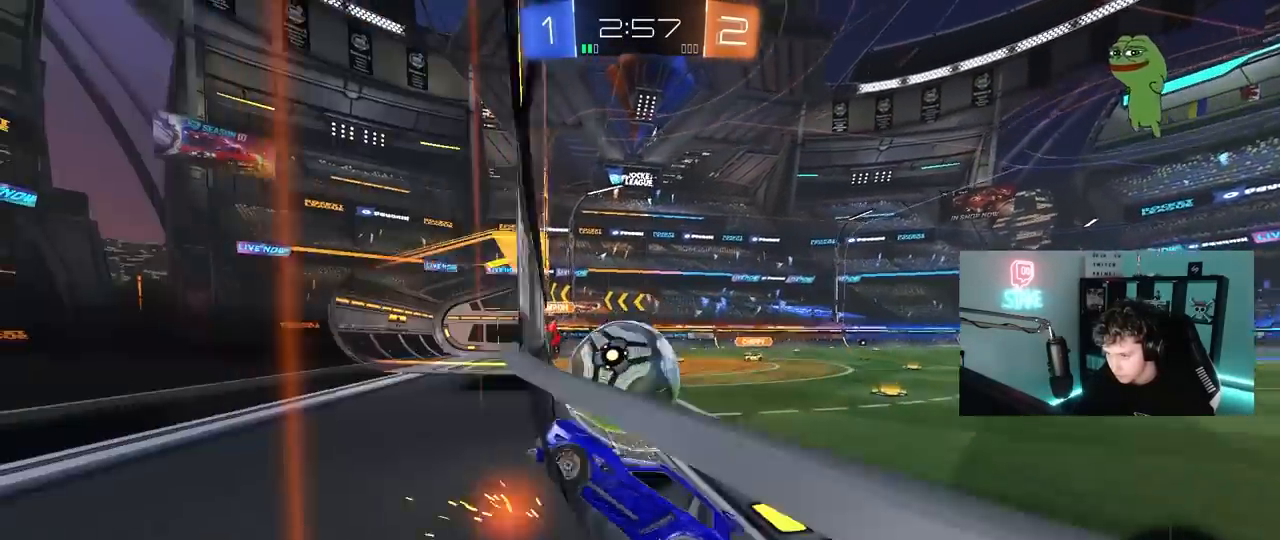
{"keys": ["d", "w"], "mouse": [], "mouse_move": "still", "events": [[33, "d", "down"], [267, "d", "up"], [417, "d", "down"]]}
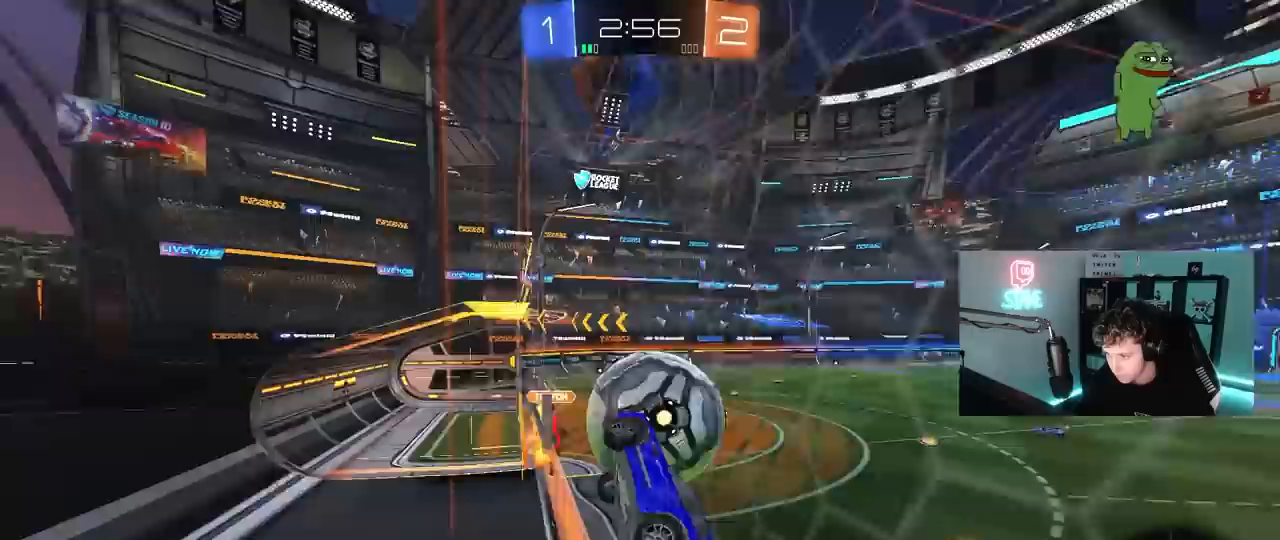
{"keys": ["w"], "mouse": [], "mouse_move": "still", "events": [[100, "d", "up"], [100, "w", "up"], [150, "s", "down"], [383, "s", "up"], [483, "w", "down"]]}
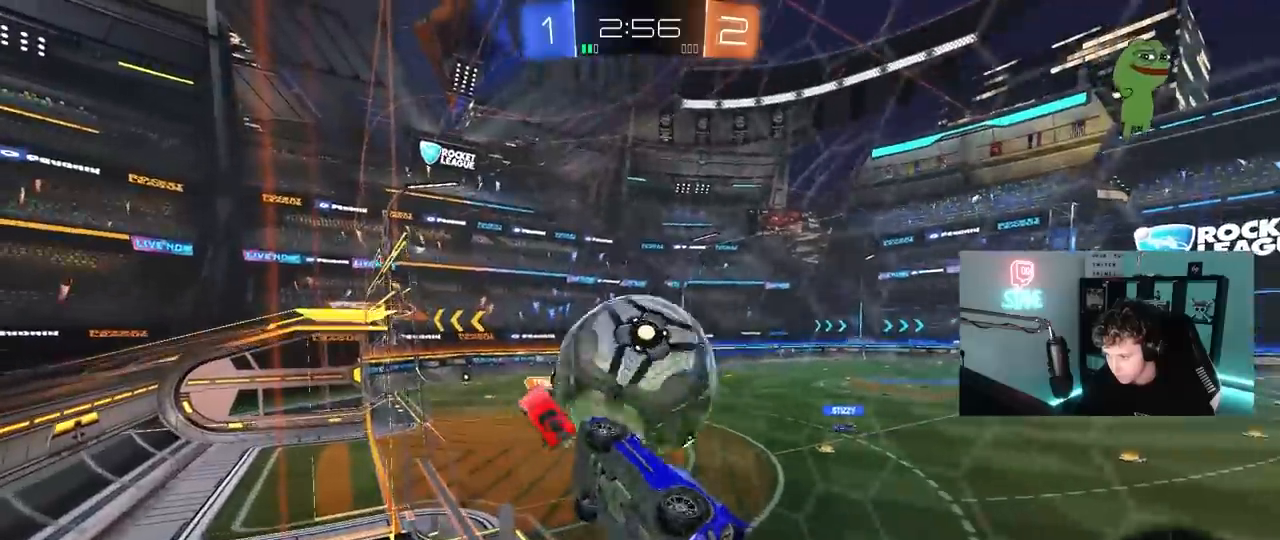
{"keys": ["a", "shift"], "mouse": [], "mouse_move": "up-right", "events": [[117, "d", "down"], [217, "d", "up"], [267, "mouse_right", "down"], [267, "w", "up"], [317, "s", "down"], [350, "a", "down"], [350, "shift", "down"], [450, "s", "up"], [500, "mouse_right", "up"]]}
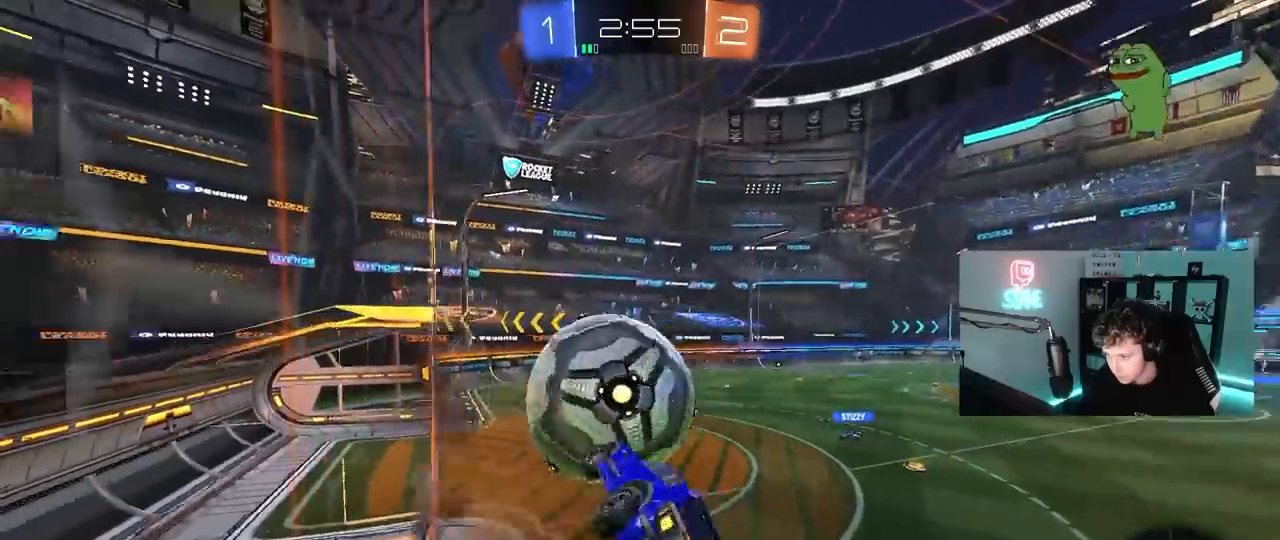
{"keys": ["a", "s", "shift"], "mouse": [], "mouse_move": "still", "events": [[83, "w", "down"], [133, "mouse_right", "down"], [183, "s", "down"], [183, "w", "up"], [367, "mouse_right", "up"]]}